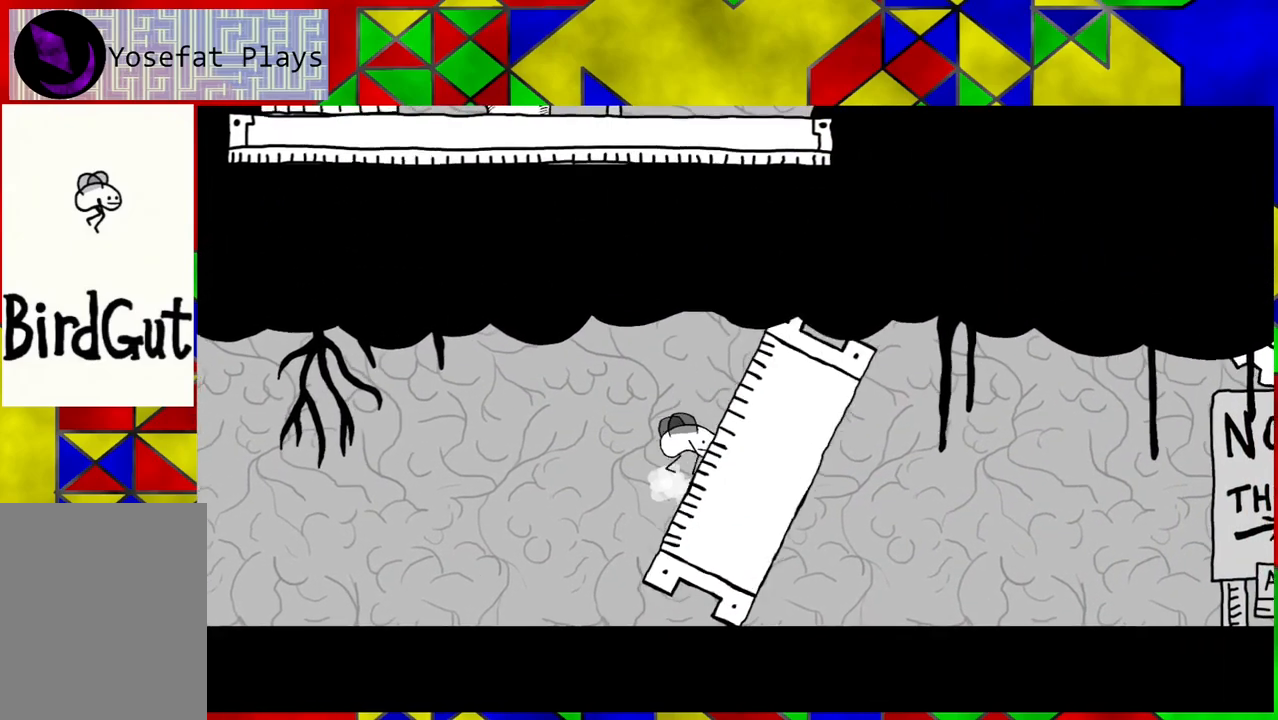
Gameplay with a controller (Nintendo layout); each line is a JSON object with the inputs held at the frame after it. "events" lists button and stick changes between this image and that frame as [ms after this image, input, new state], when the widget could be followed in between. Not read: L3 R3.
{"buttons": ["DPAD_RIGHT"], "left_stick": "center", "right_stick": "center", "events": []}
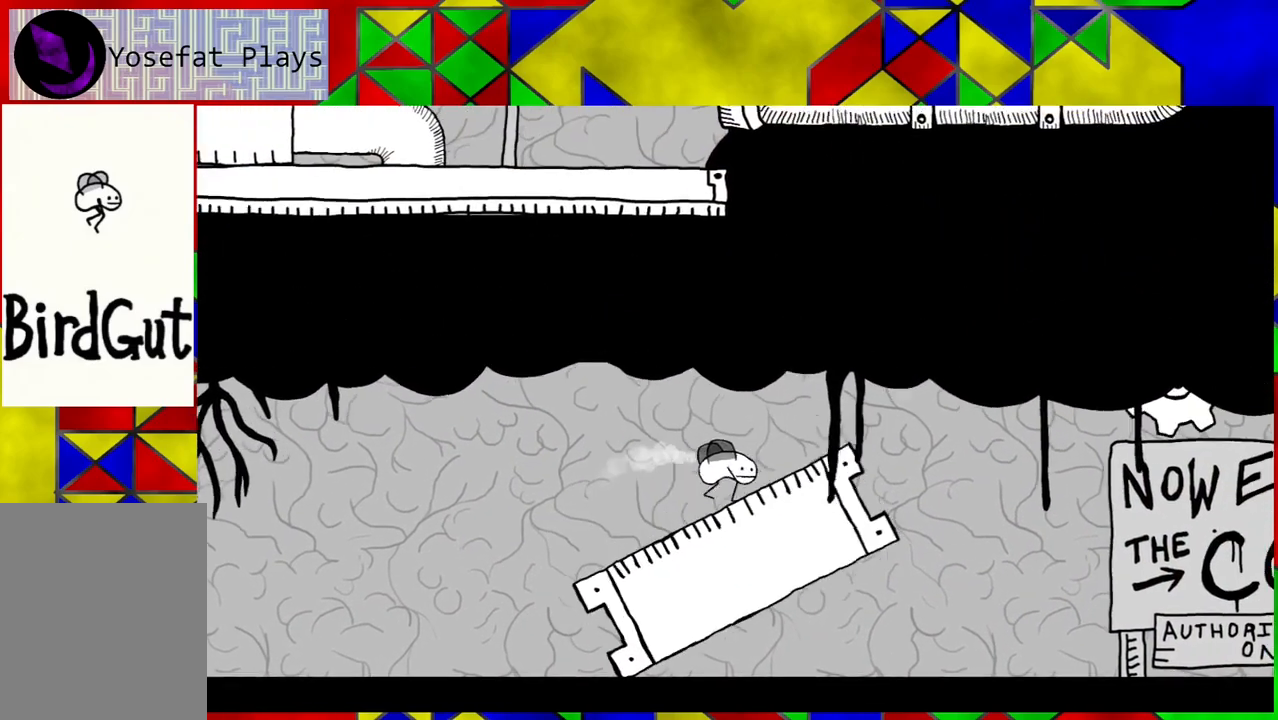
{"buttons": ["DPAD_RIGHT"], "left_stick": "center", "right_stick": "center", "events": []}
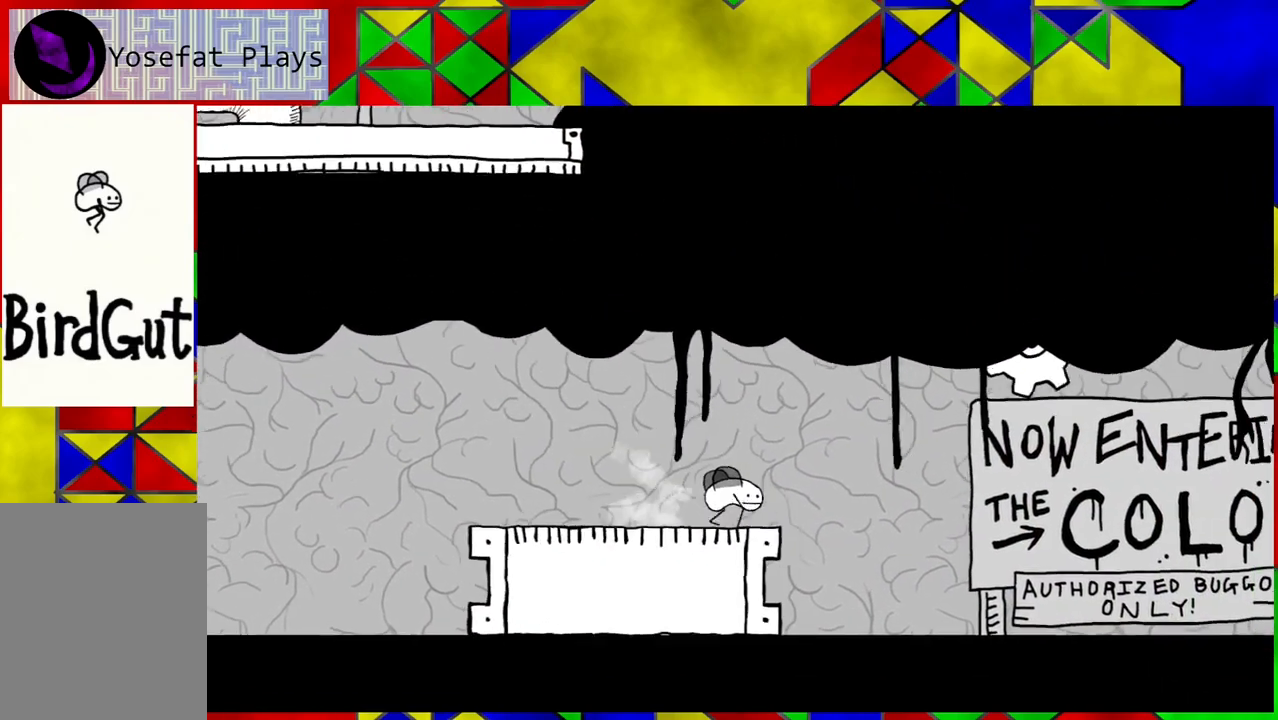
{"buttons": ["DPAD_RIGHT"], "left_stick": "center", "right_stick": "center", "events": []}
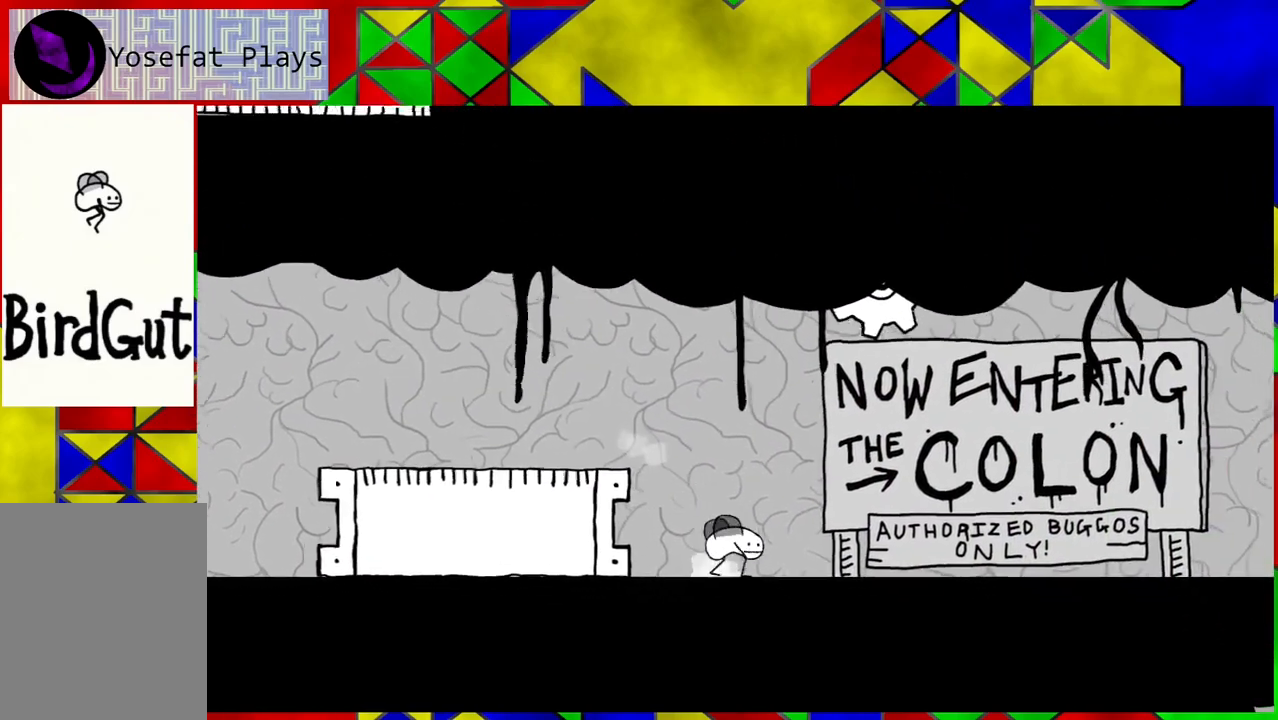
{"buttons": ["DPAD_RIGHT"], "left_stick": "center", "right_stick": "center", "events": []}
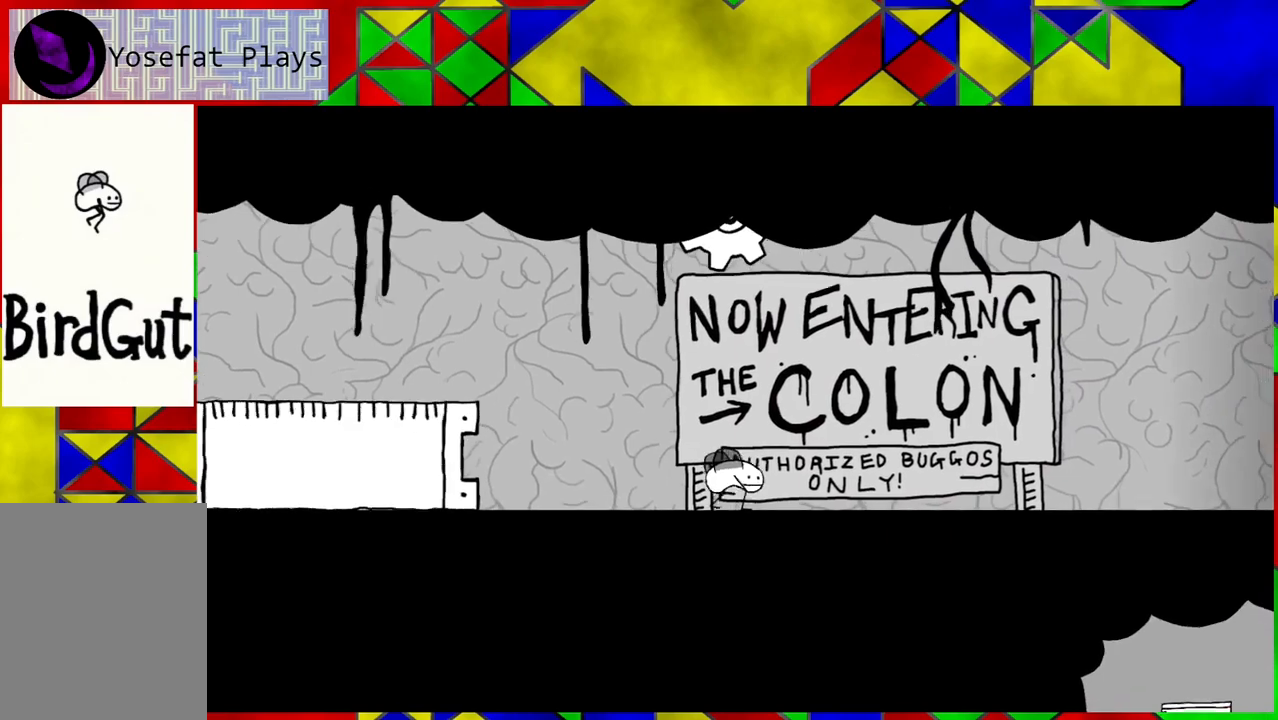
{"buttons": ["DPAD_RIGHT"], "left_stick": "center", "right_stick": "center", "events": []}
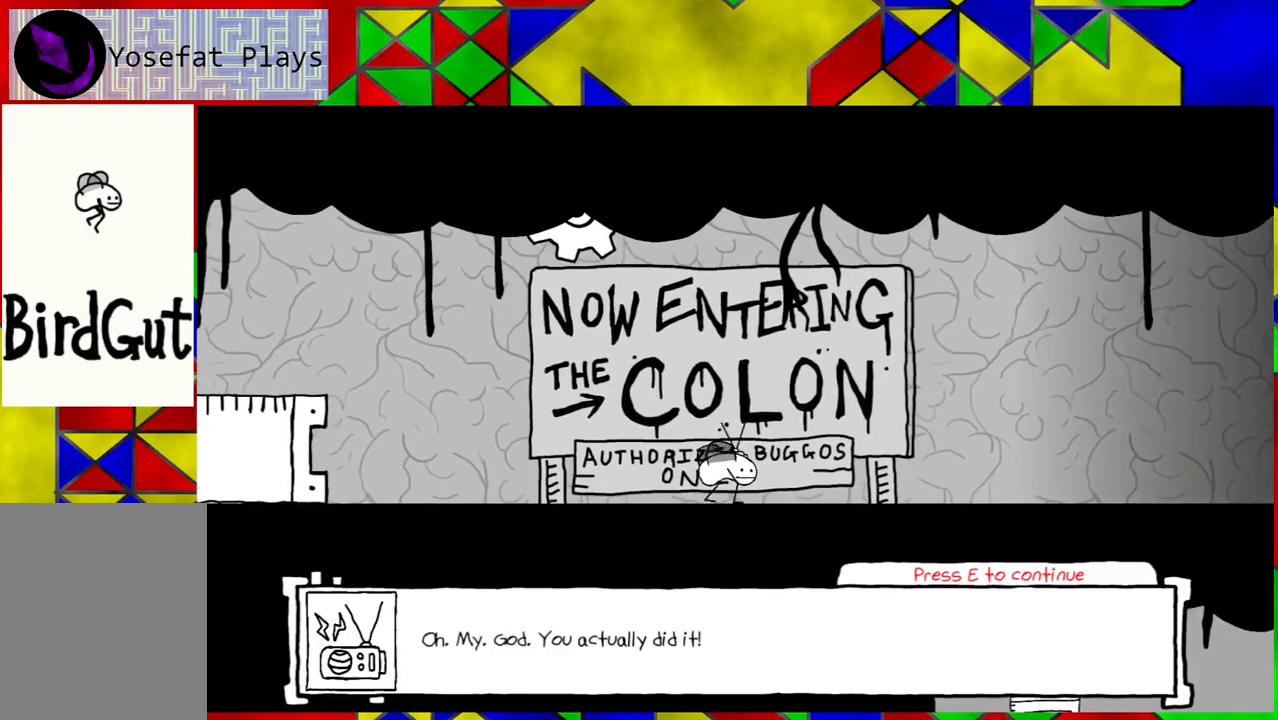
{"buttons": [], "left_stick": "center", "right_stick": "center", "events": [[450, "DPAD_RIGHT", "up"]]}
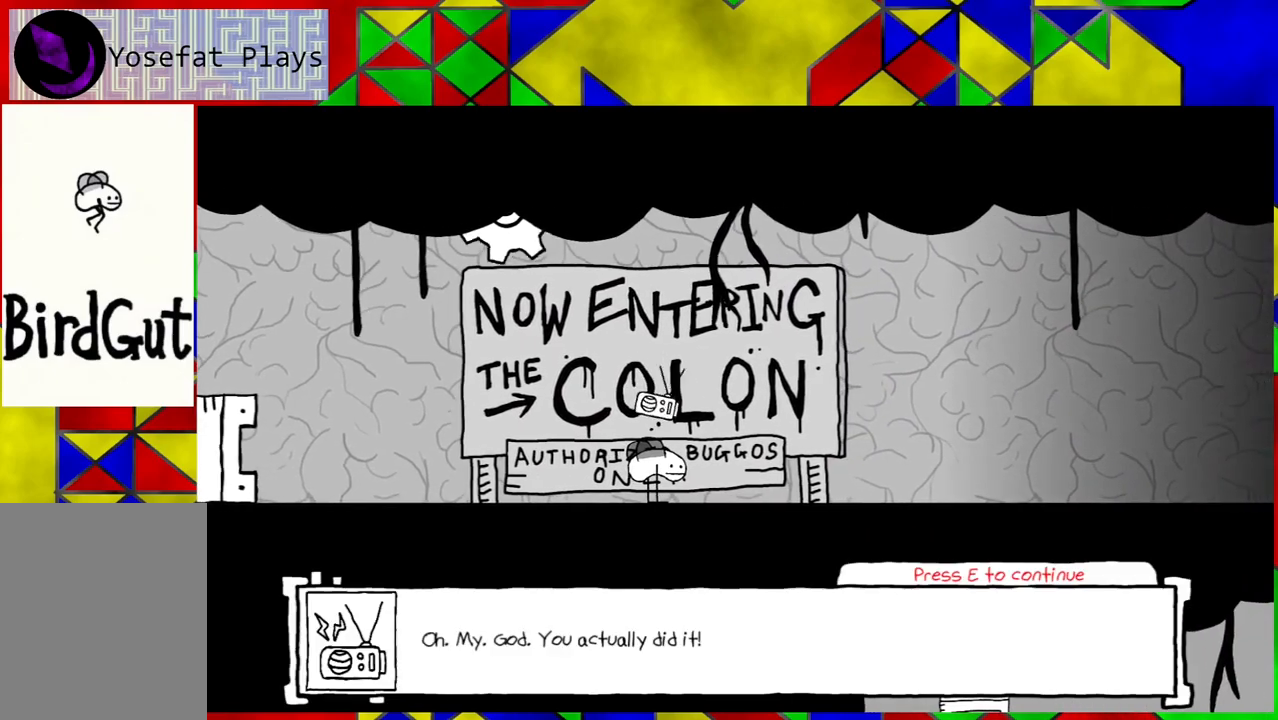
{"buttons": [], "left_stick": "center", "right_stick": "center", "events": []}
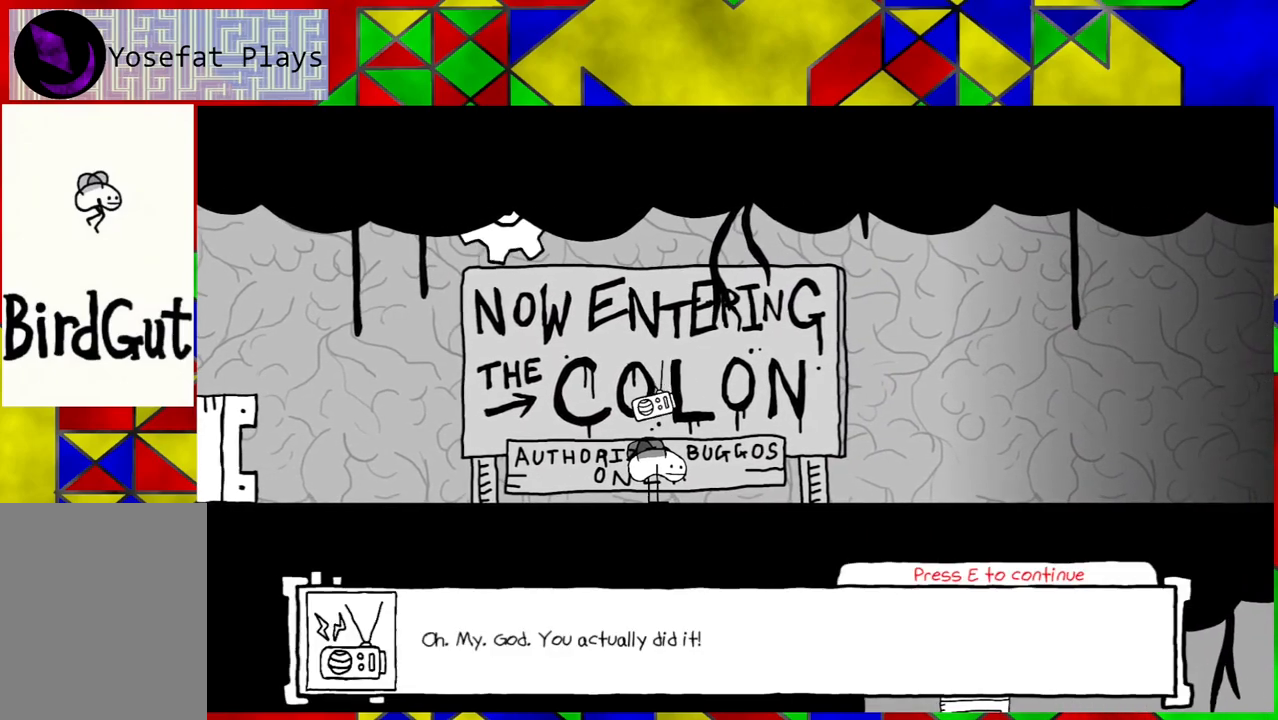
{"buttons": [], "left_stick": "center", "right_stick": "center", "events": []}
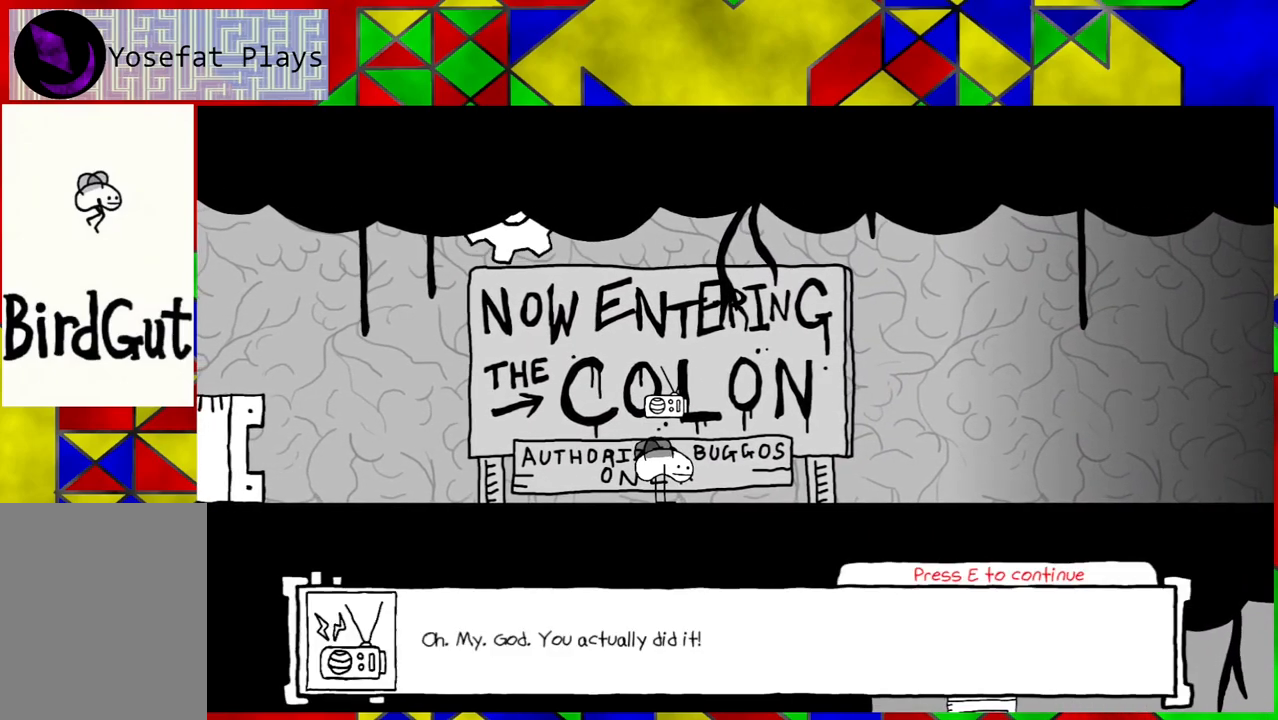
{"buttons": [], "left_stick": "center", "right_stick": "center", "events": []}
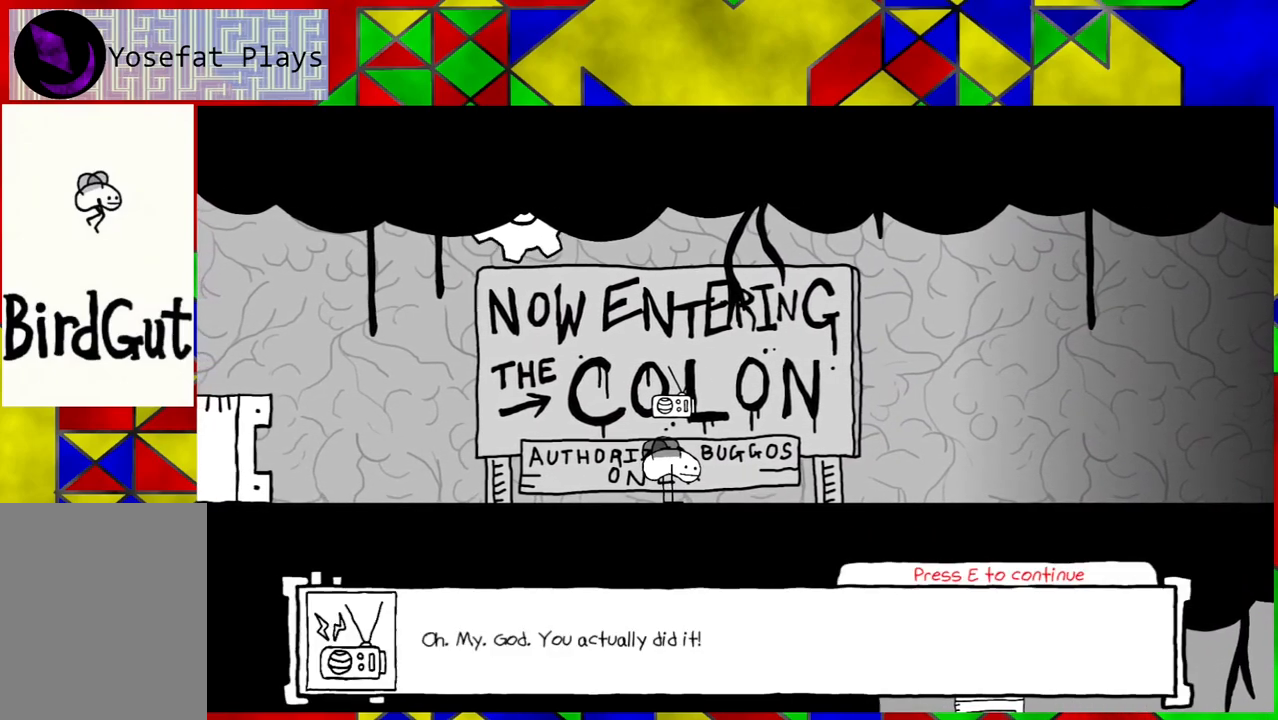
{"buttons": [], "left_stick": "center", "right_stick": "center", "events": []}
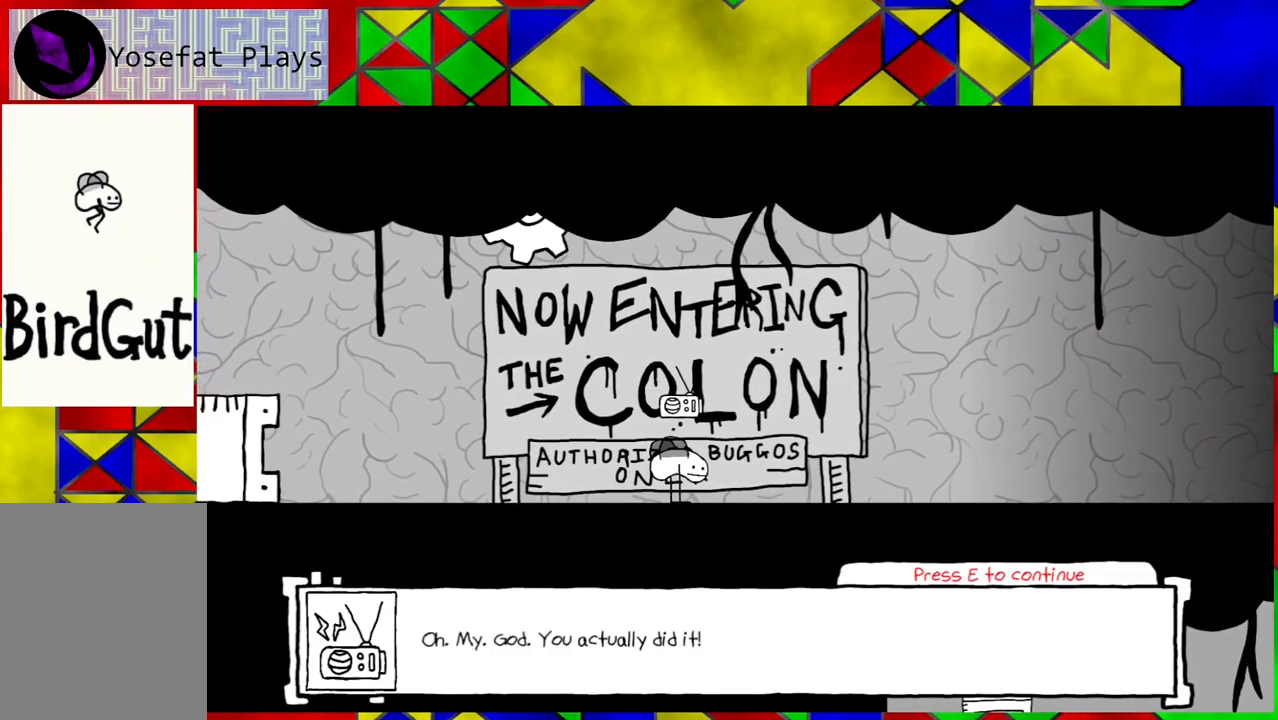
{"buttons": [], "left_stick": "center", "right_stick": "center", "events": []}
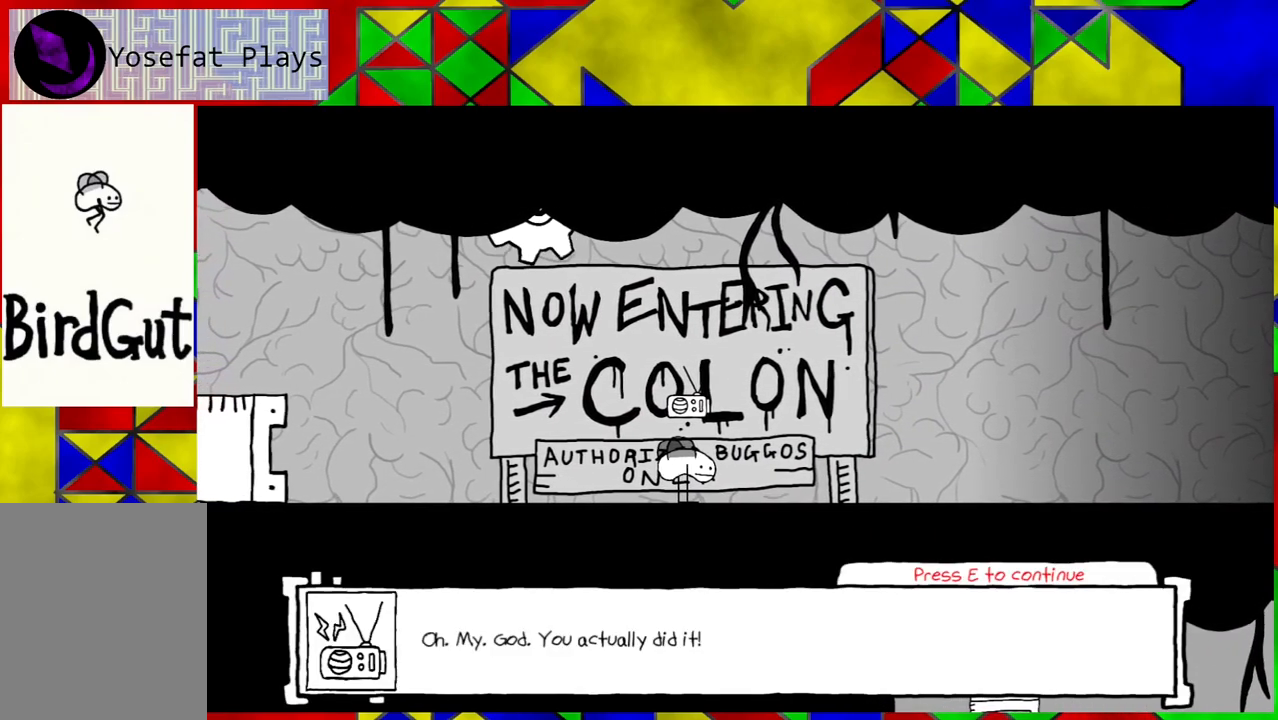
{"buttons": [], "left_stick": "center", "right_stick": "center", "events": [[100, "Y", "down"], [183, "Y", "up"]]}
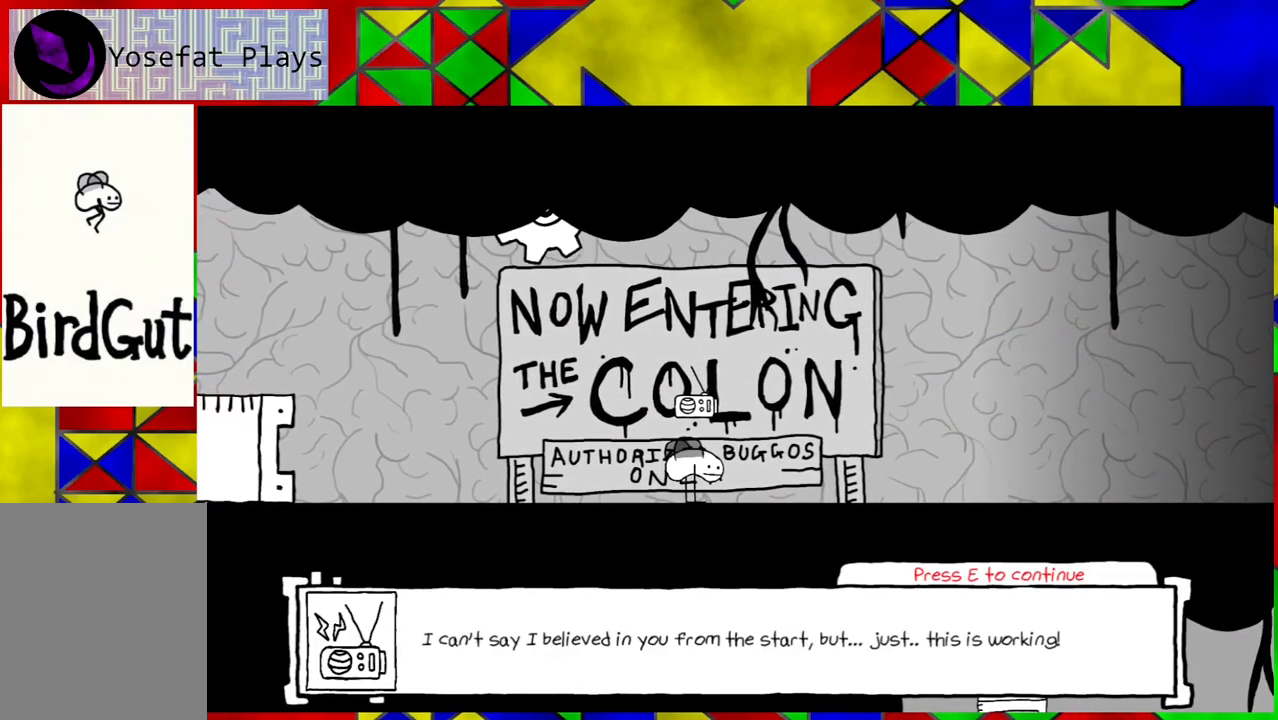
{"buttons": [], "left_stick": "center", "right_stick": "center", "events": []}
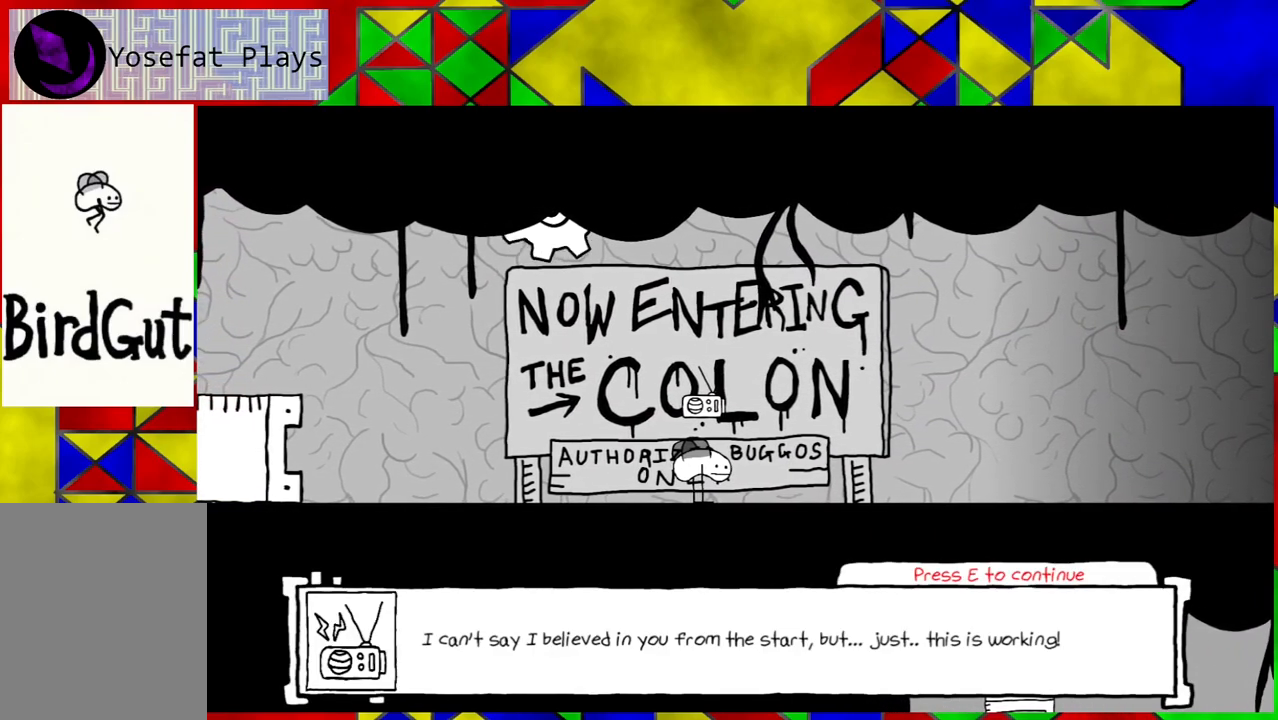
{"buttons": [], "left_stick": "center", "right_stick": "center", "events": []}
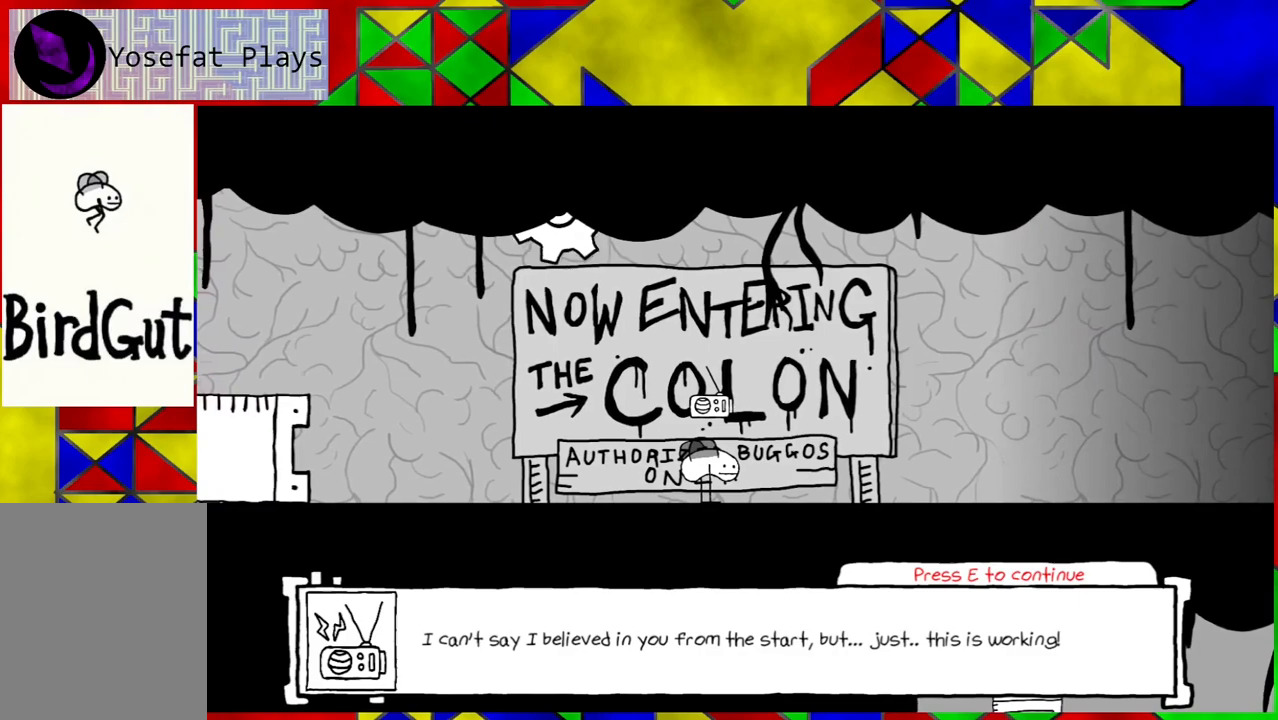
{"buttons": [], "left_stick": "center", "right_stick": "center", "events": []}
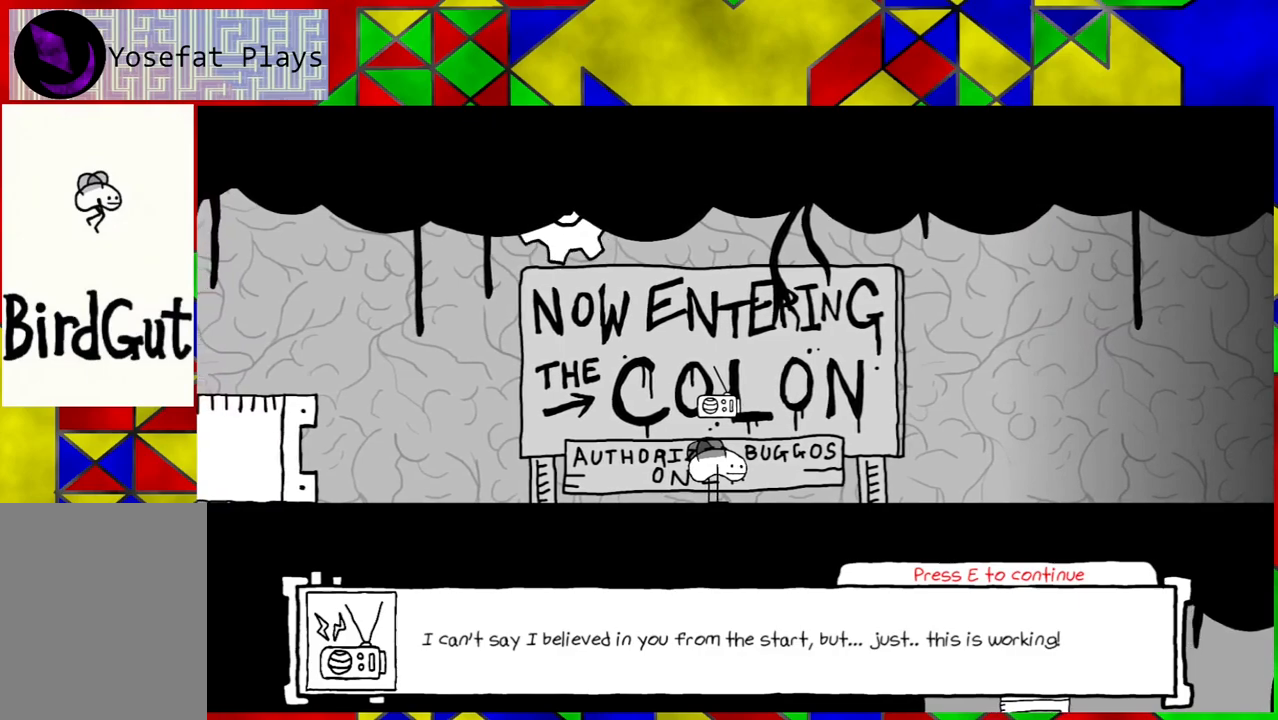
{"buttons": [], "left_stick": "center", "right_stick": "center", "events": []}
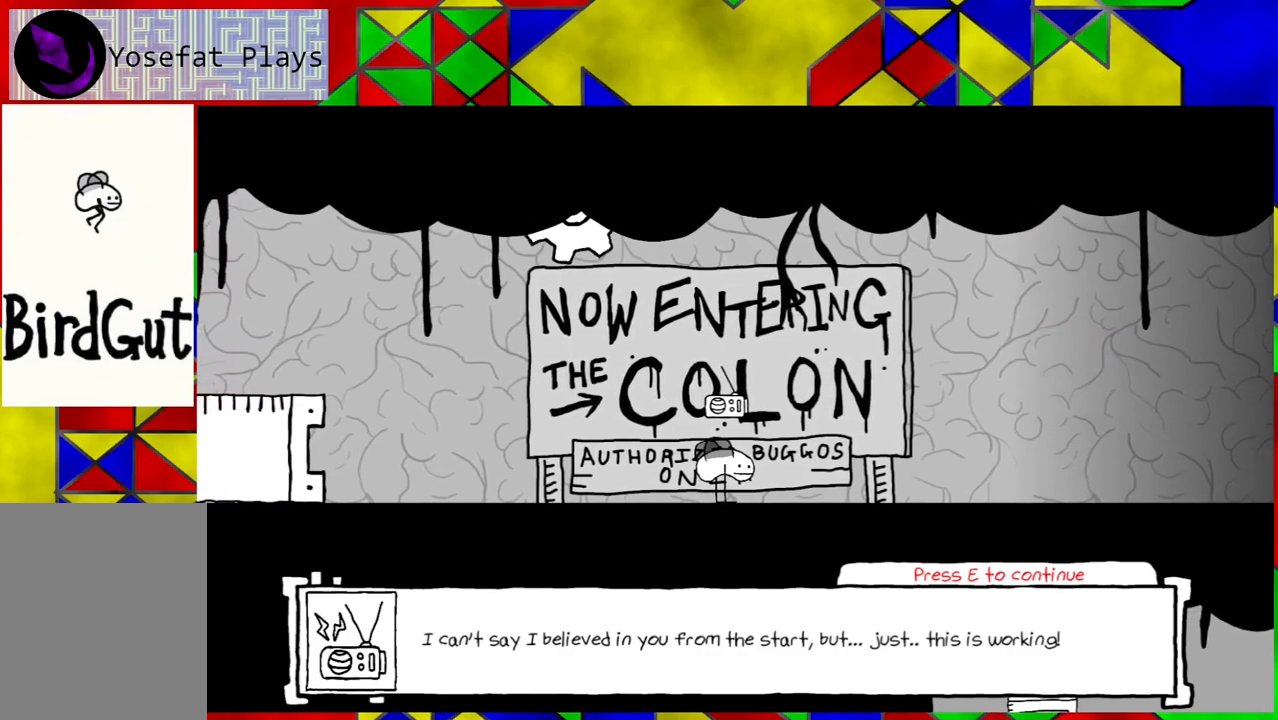
{"buttons": [], "left_stick": "center", "right_stick": "center", "events": []}
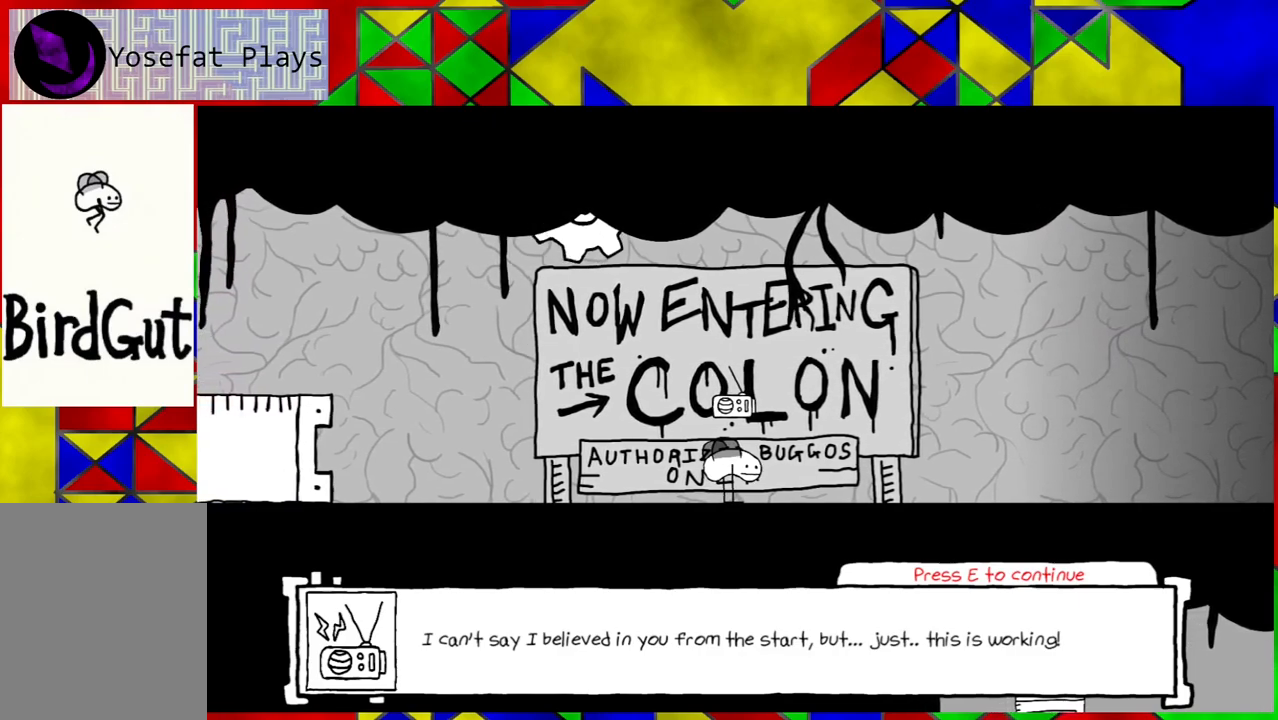
{"buttons": ["Y"], "left_stick": "center", "right_stick": "center", "events": [[383, "Y", "down"]]}
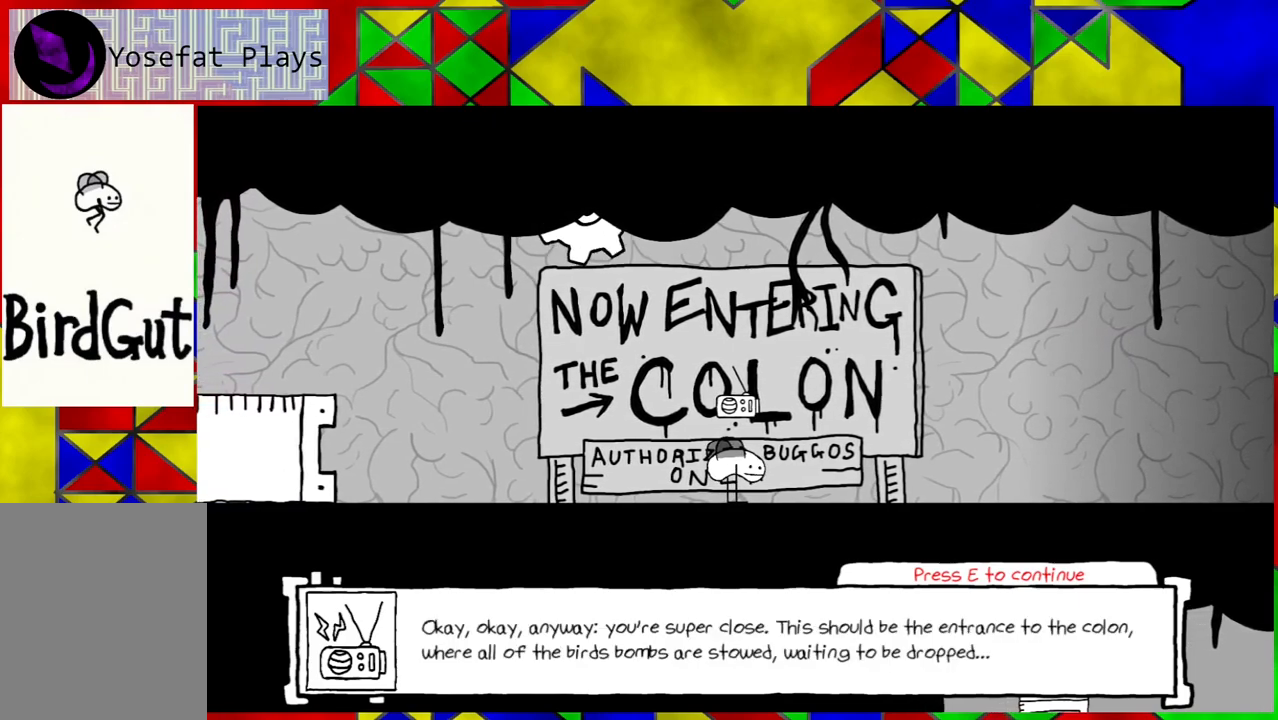
{"buttons": [], "left_stick": "center", "right_stick": "center", "events": [[17, "Y", "up"]]}